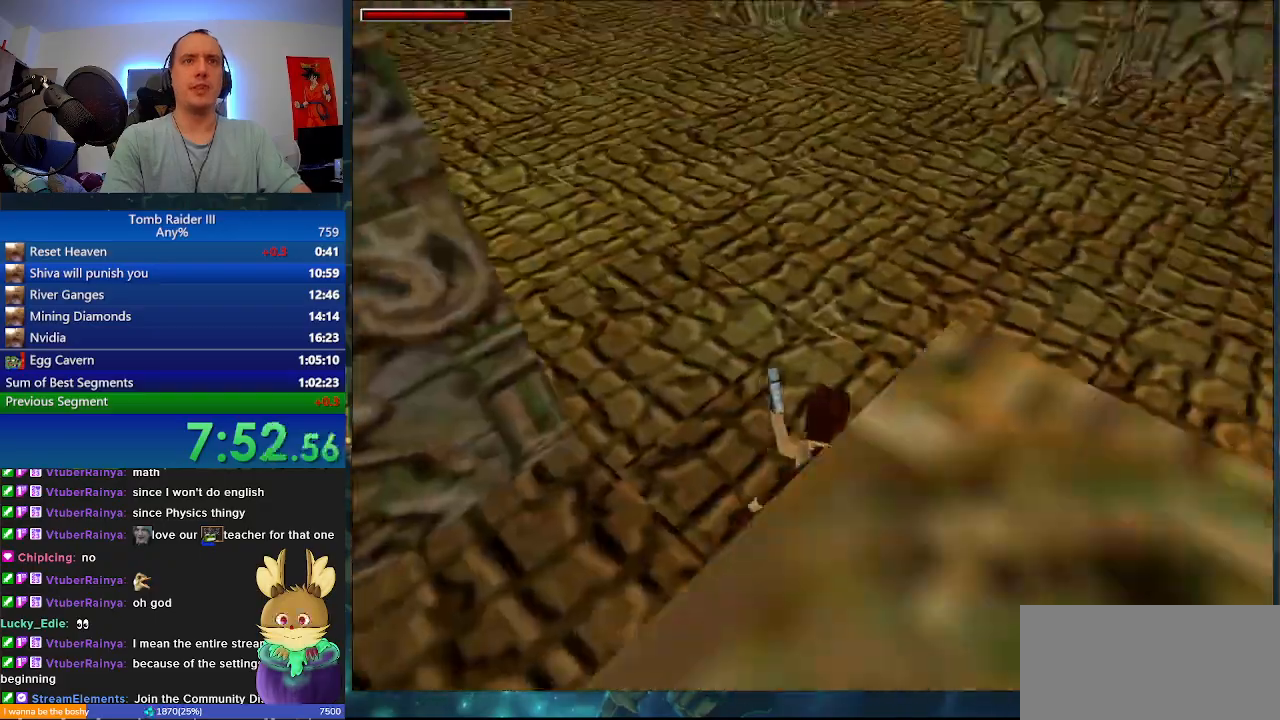
Gameplay with keyboard; each line is a JSON object with the keys held at the frame after it. "events" lists presses ("down") and releases ("up") of ".", "0", "1", "3", "6", "7", "9", "a", "alt", "comma", "ctrl_l", "ctrl_r", "d", "escape", "f", "f5", "f6", "j", "m", "minus", "n", "r", "s", "shift_l", "shift_r", "space" and "w" between this image and that frame as [ms after this image, input, new state], when the widget could be followed in between. No other keys are recorded. Mouse input is not recorded.
{"keys": ["a", "minus", "w"], "events": [[200, "a", "down"]]}
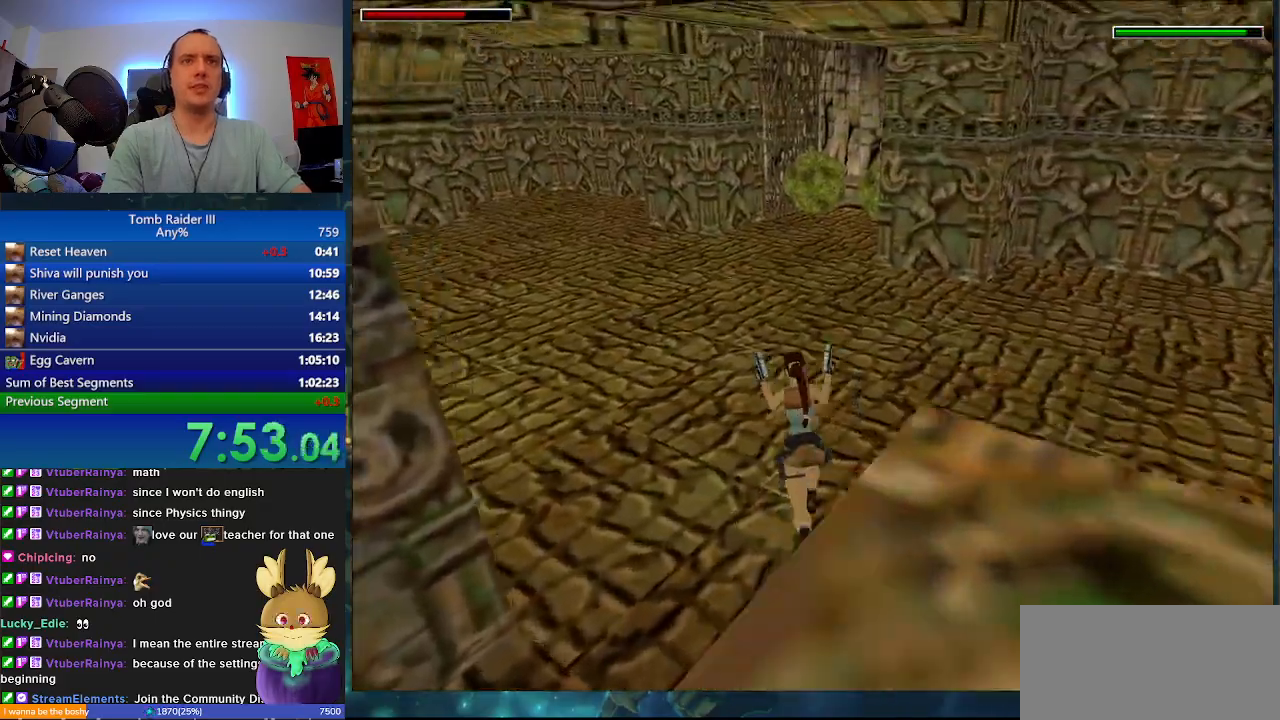
{"keys": ["minus", "w"], "events": [[67, "a", "up"]]}
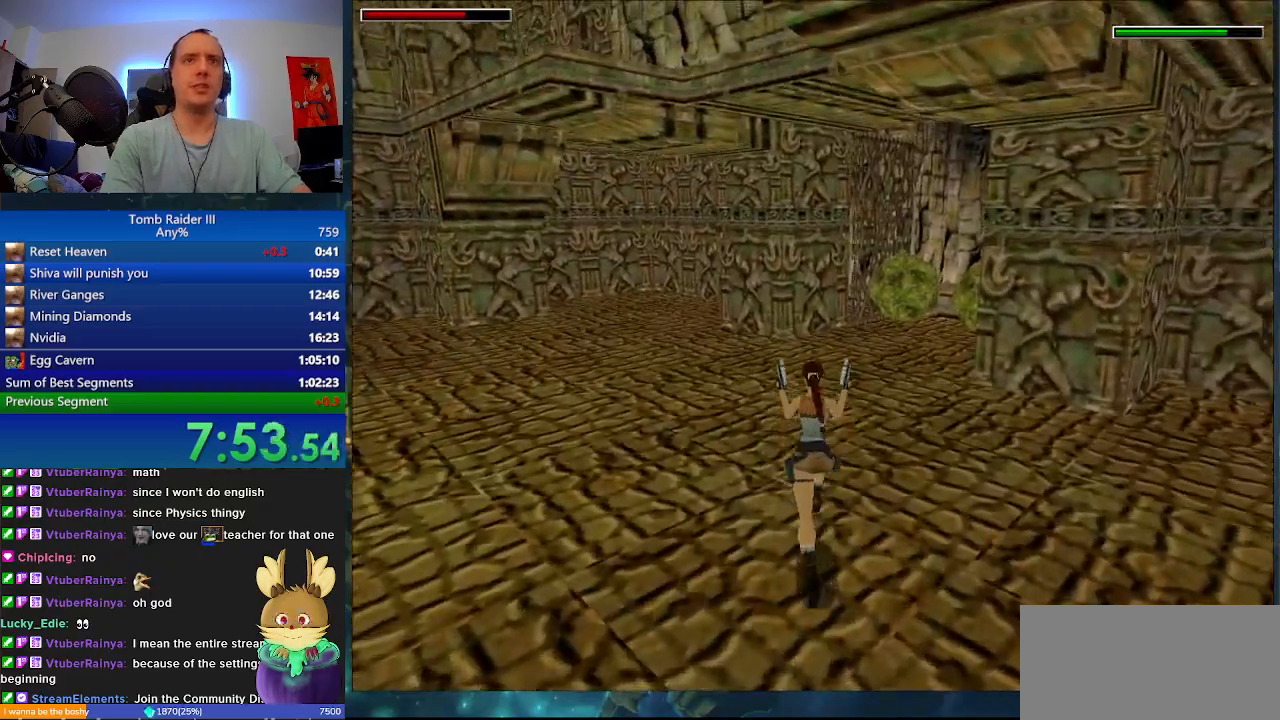
{"keys": ["d", "minus", "w"], "events": [[167, "d", "down"]]}
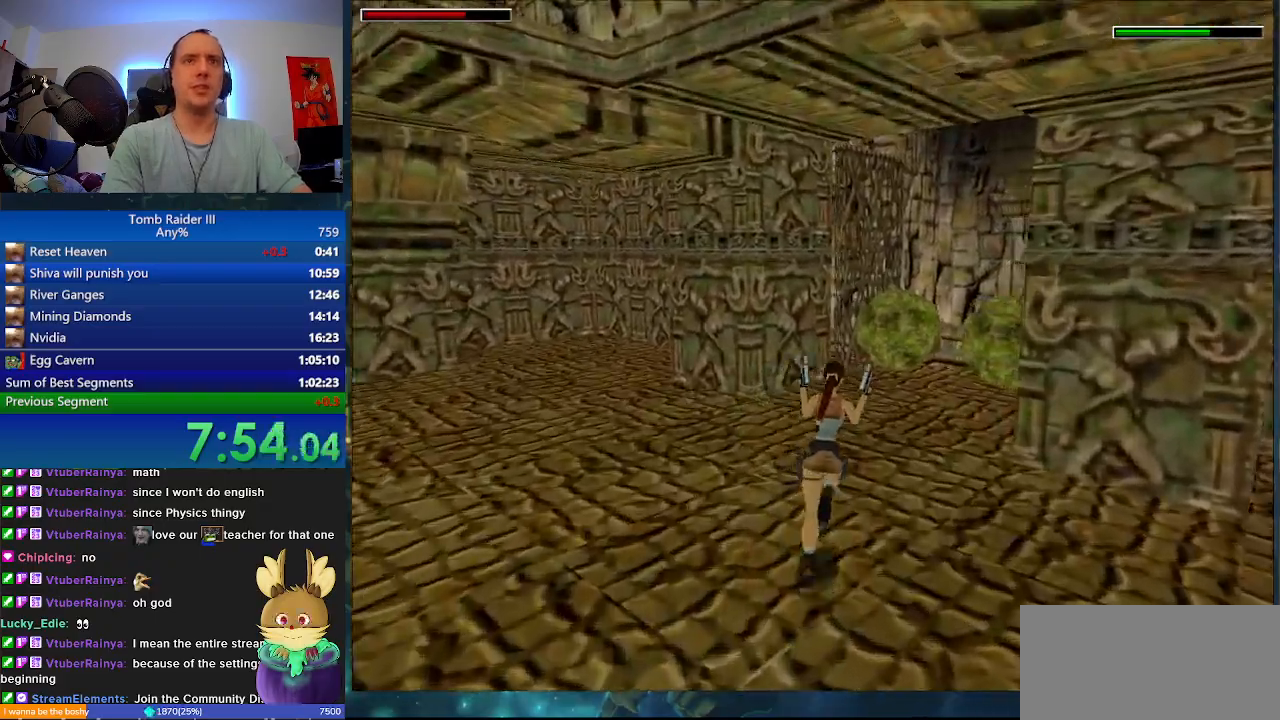
{"keys": ["d", "minus", "w"], "events": [[333, "d", "up"], [433, "d", "down"]]}
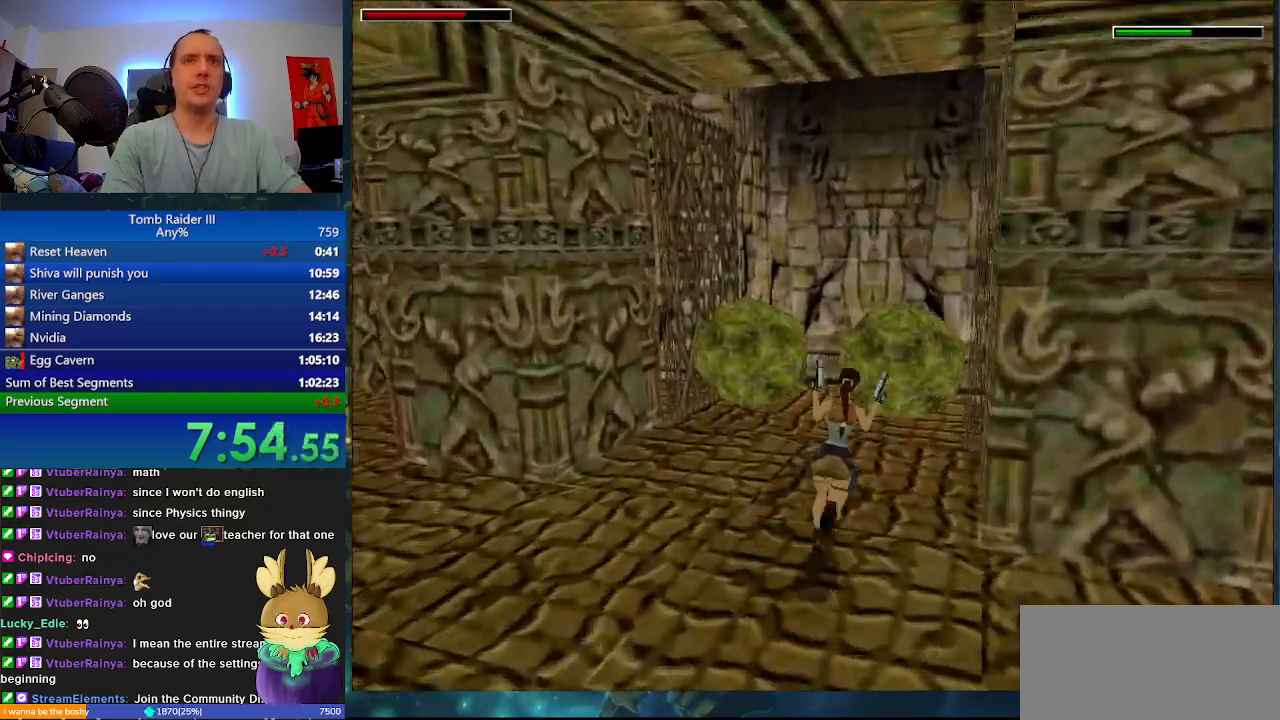
{"keys": ["d", "minus", "w"], "events": []}
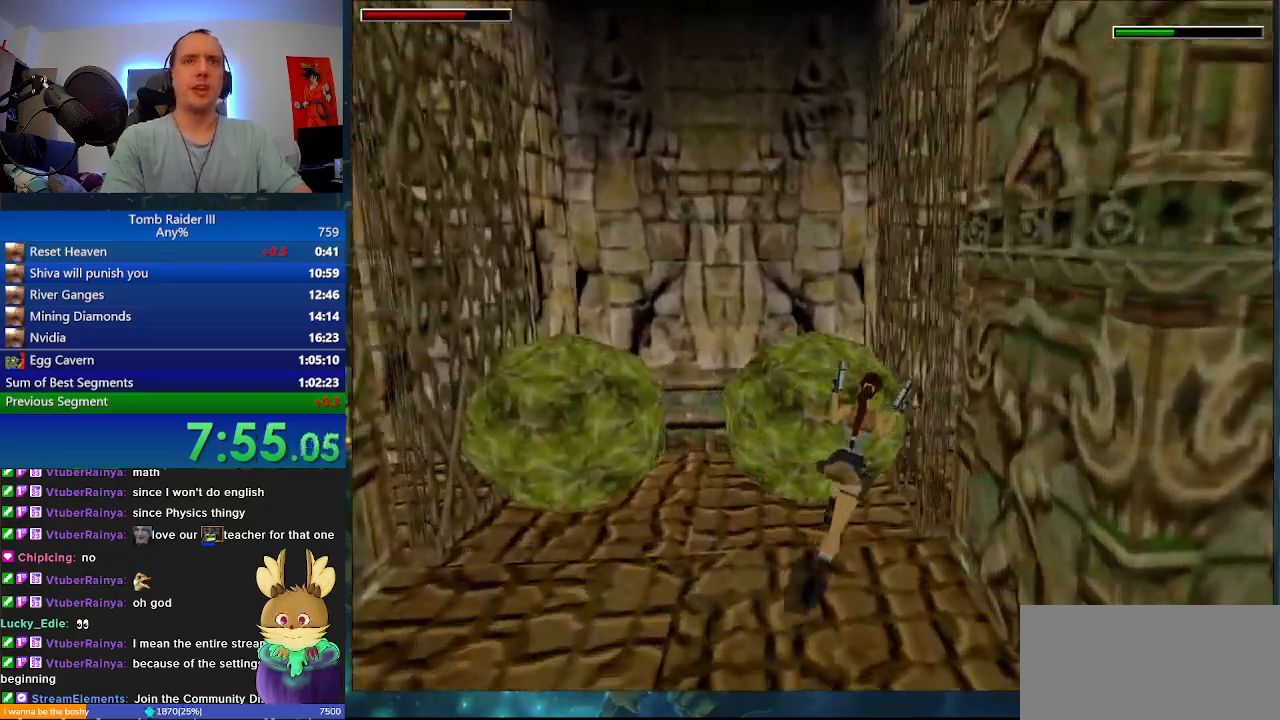
{"keys": ["d", "minus", "w"], "events": []}
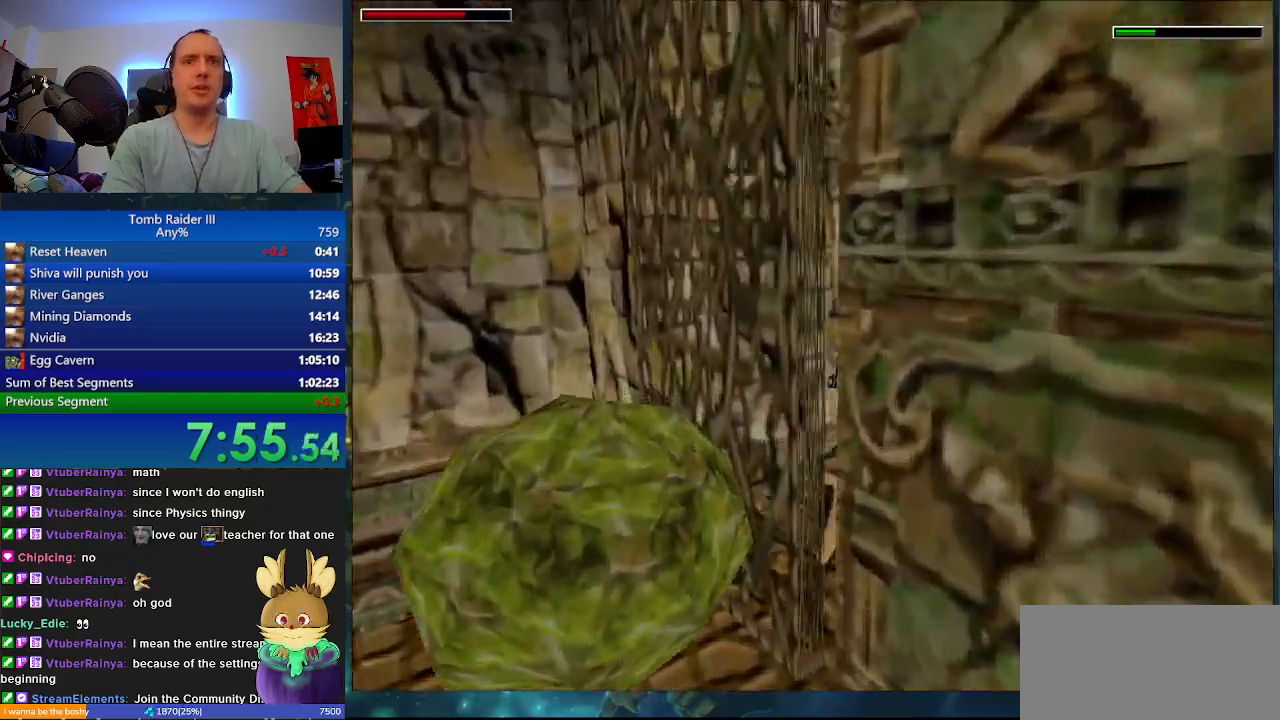
{"keys": ["w"], "events": [[300, "minus", "up"], [400, "d", "up"]]}
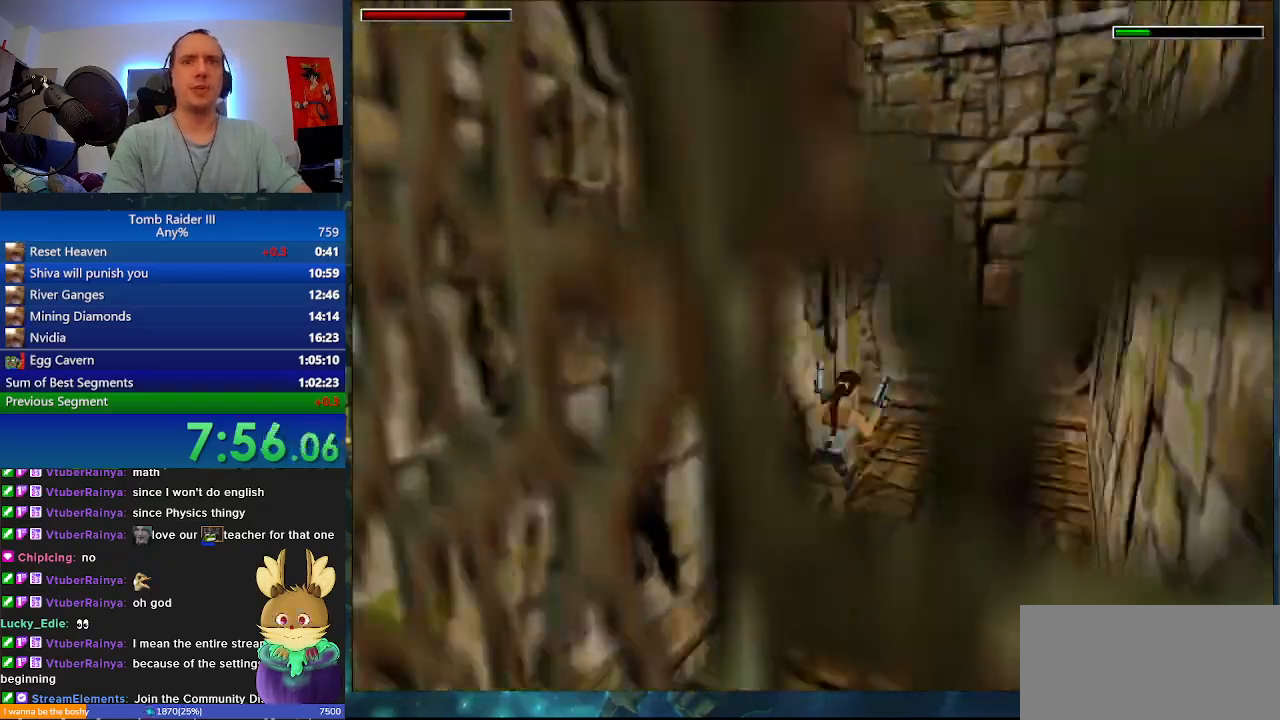
{"keys": ["a", "w"], "events": [[67, "a", "down"], [333, "r", "down"], [467, "r", "up"]]}
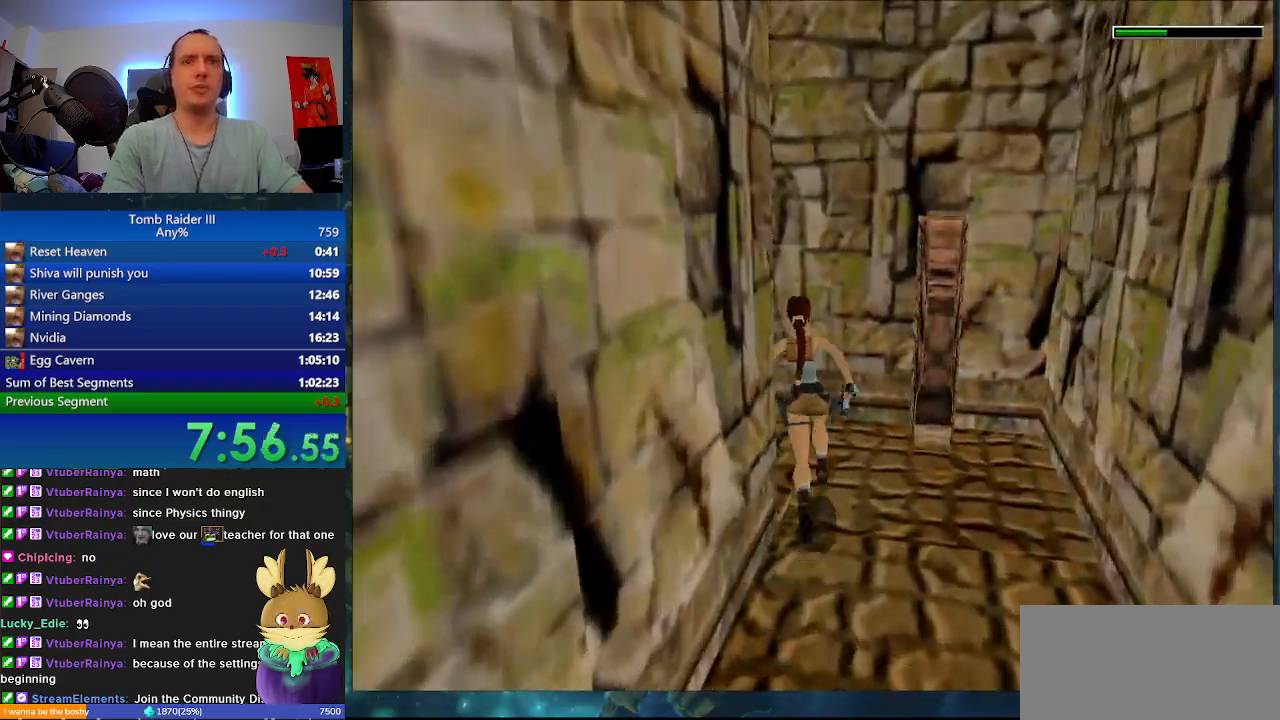
{"keys": ["w"], "events": [[433, "a", "up"]]}
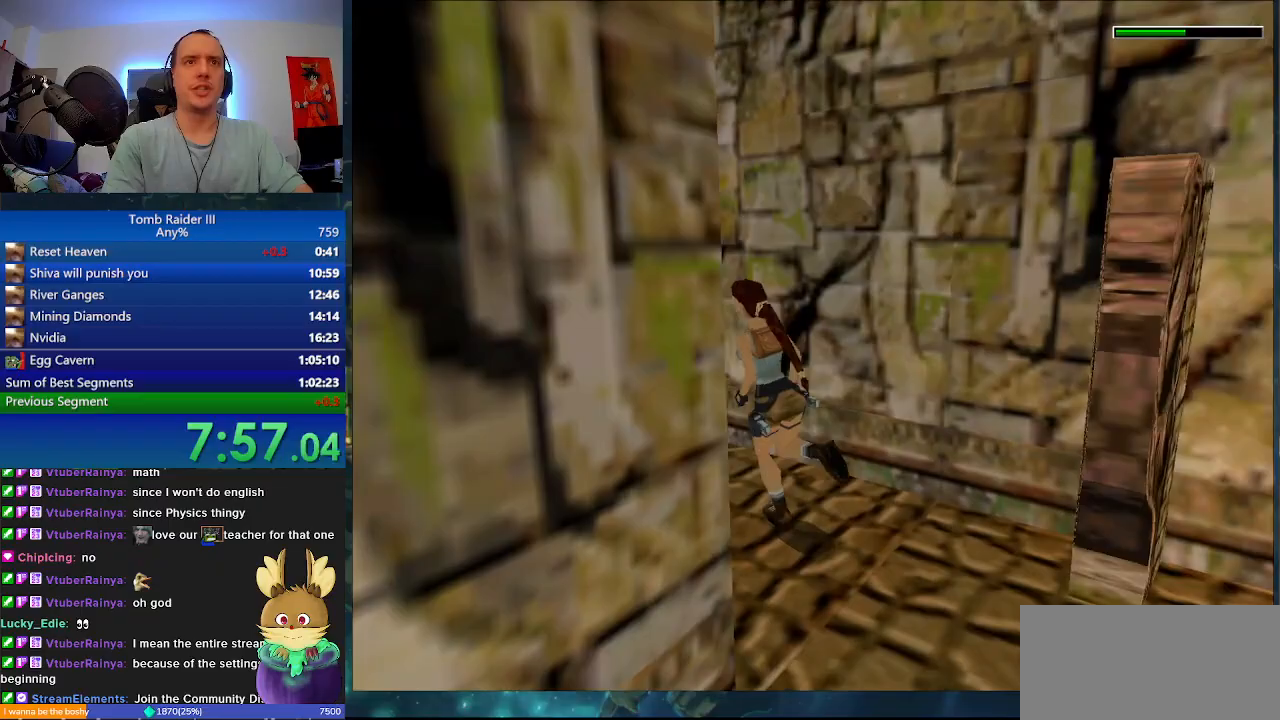
{"keys": ["w"], "events": [[33, "d", "down"], [333, "d", "up"]]}
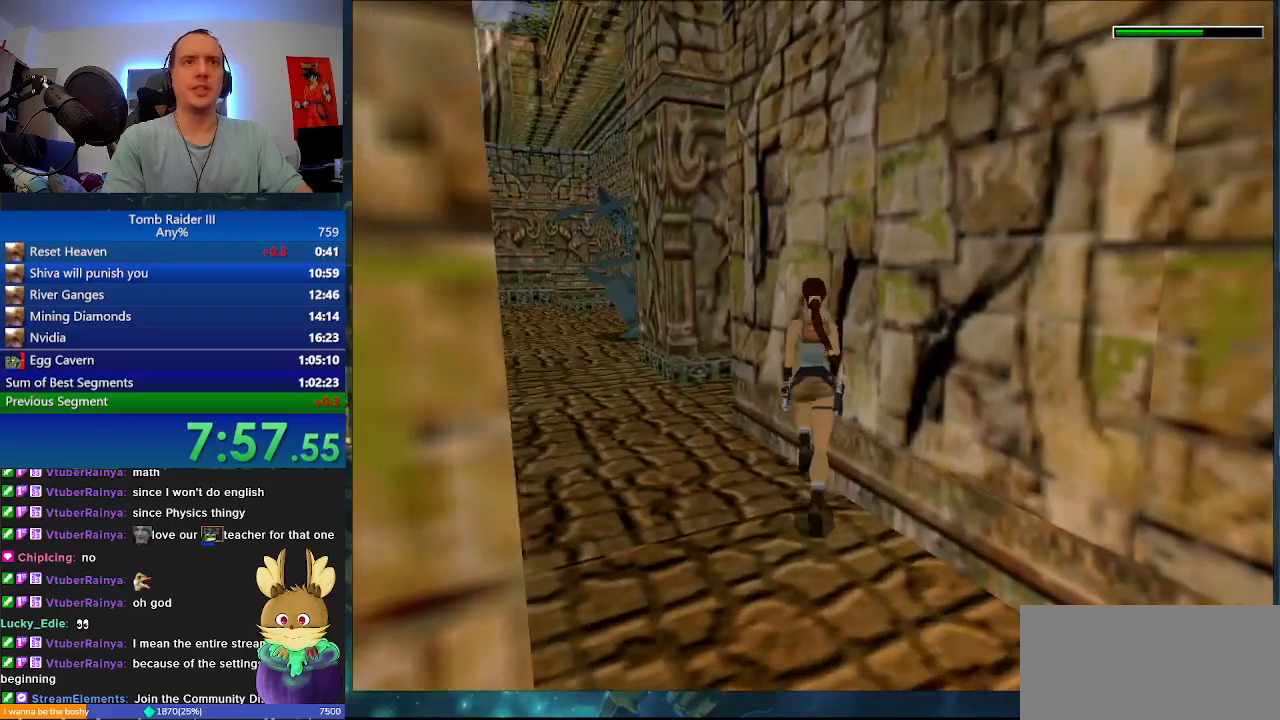
{"keys": ["a", "w"], "events": [[33, "a", "down"]]}
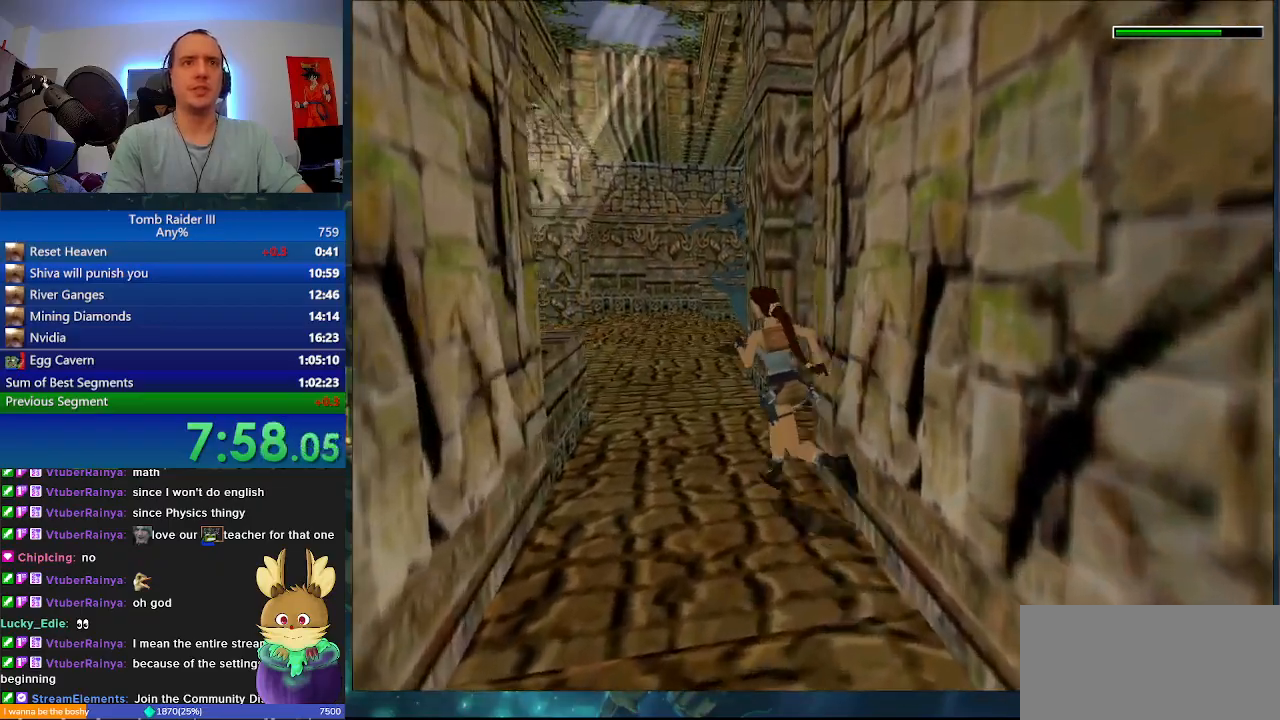
{"keys": ["a", "w"], "events": [[167, "space", "down"], [467, "space", "up"]]}
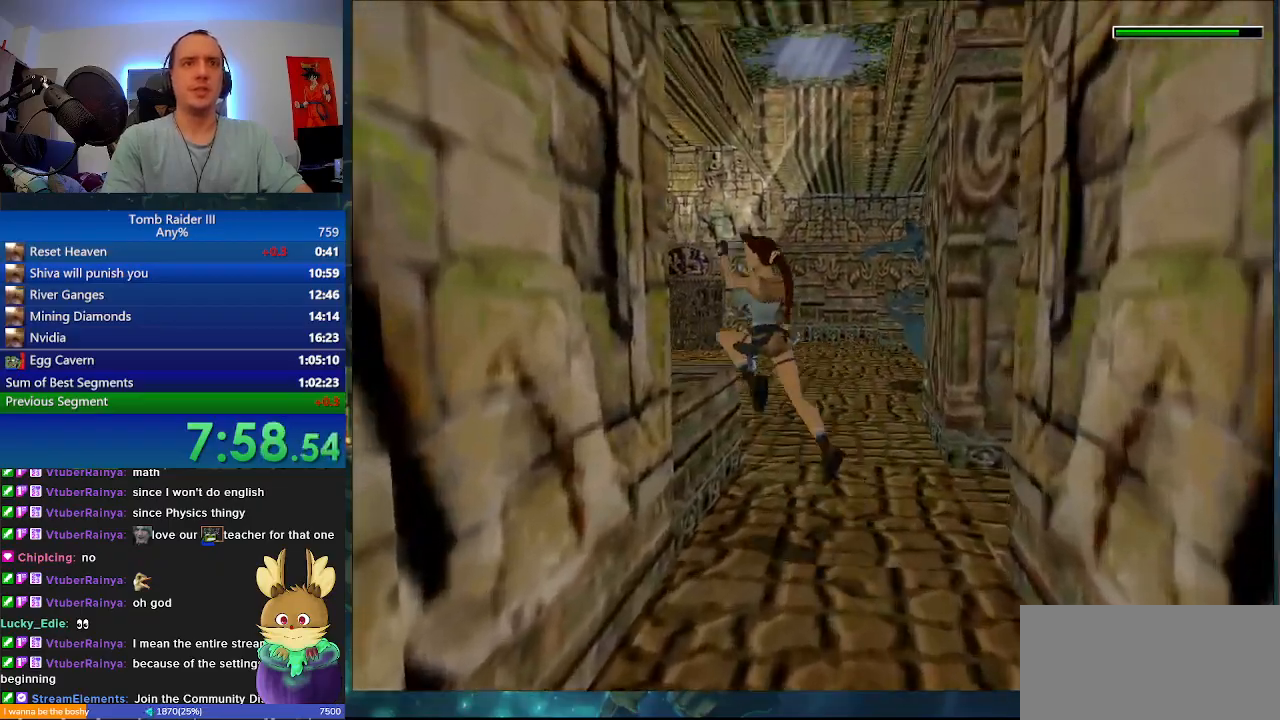
{"keys": ["a"], "events": [[400, "w", "up"]]}
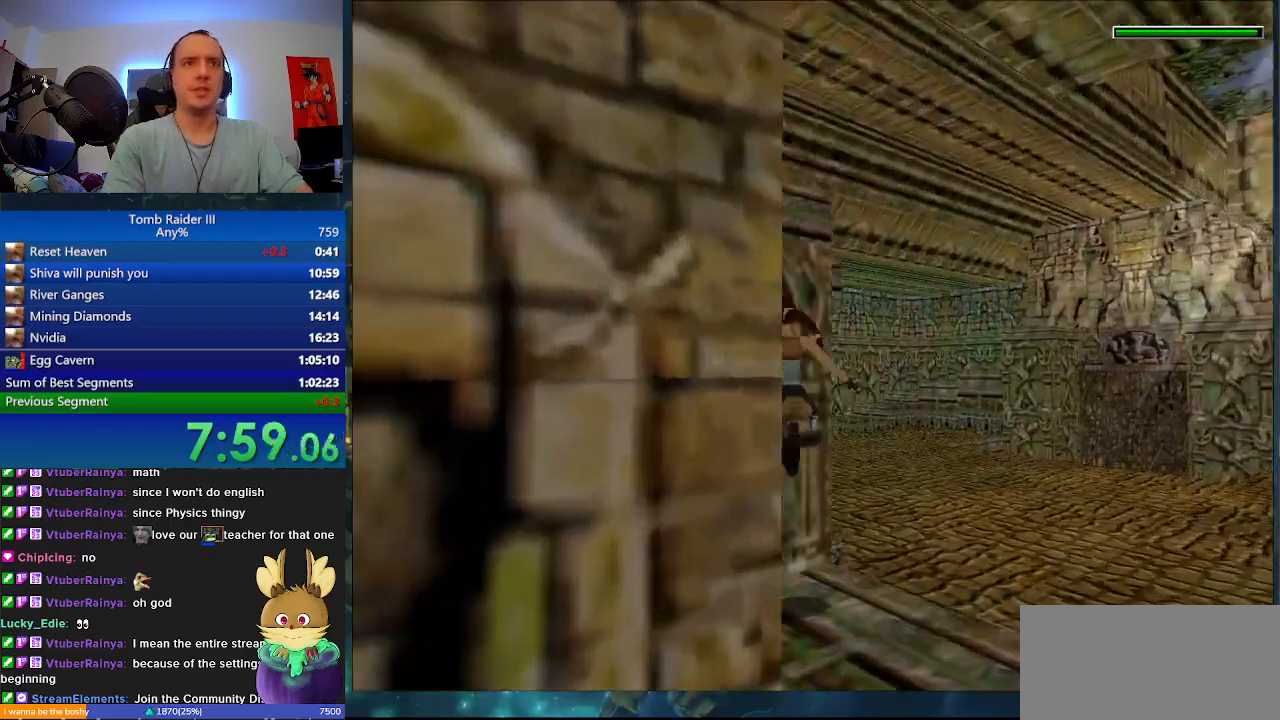
{"keys": ["space"], "events": [[67, "a", "up"], [133, "space", "down"]]}
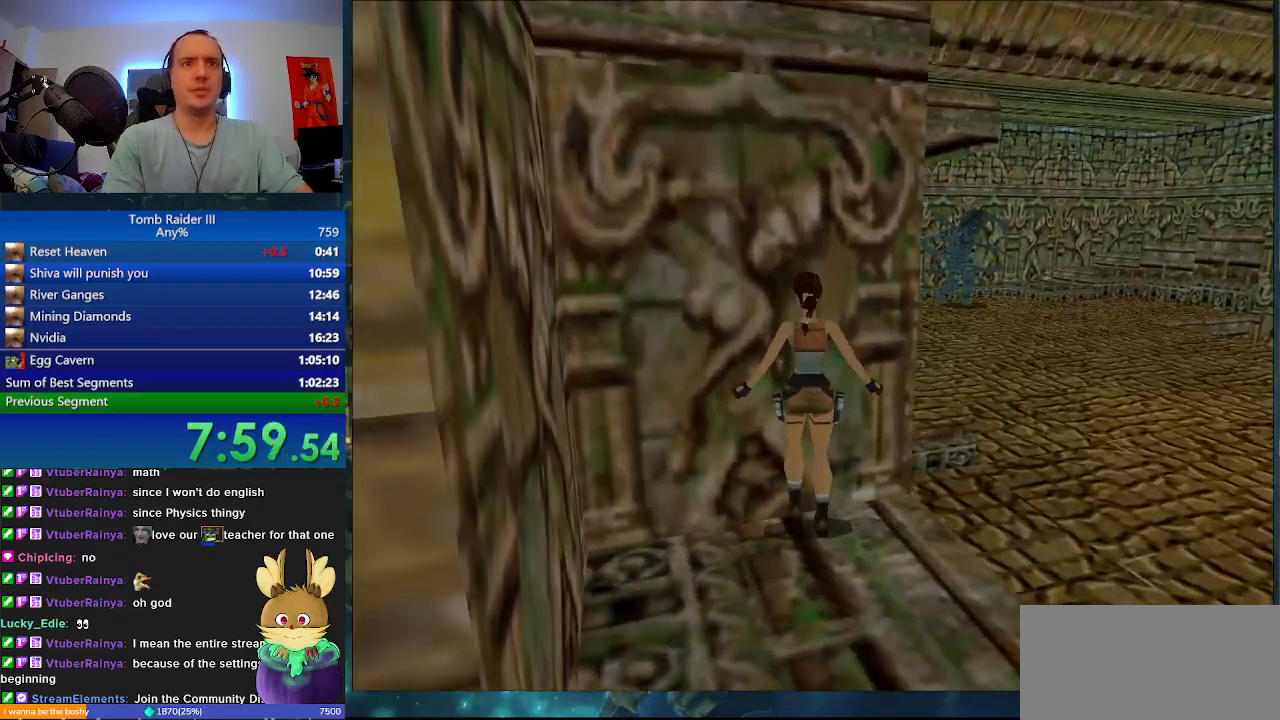
{"keys": ["space"], "events": []}
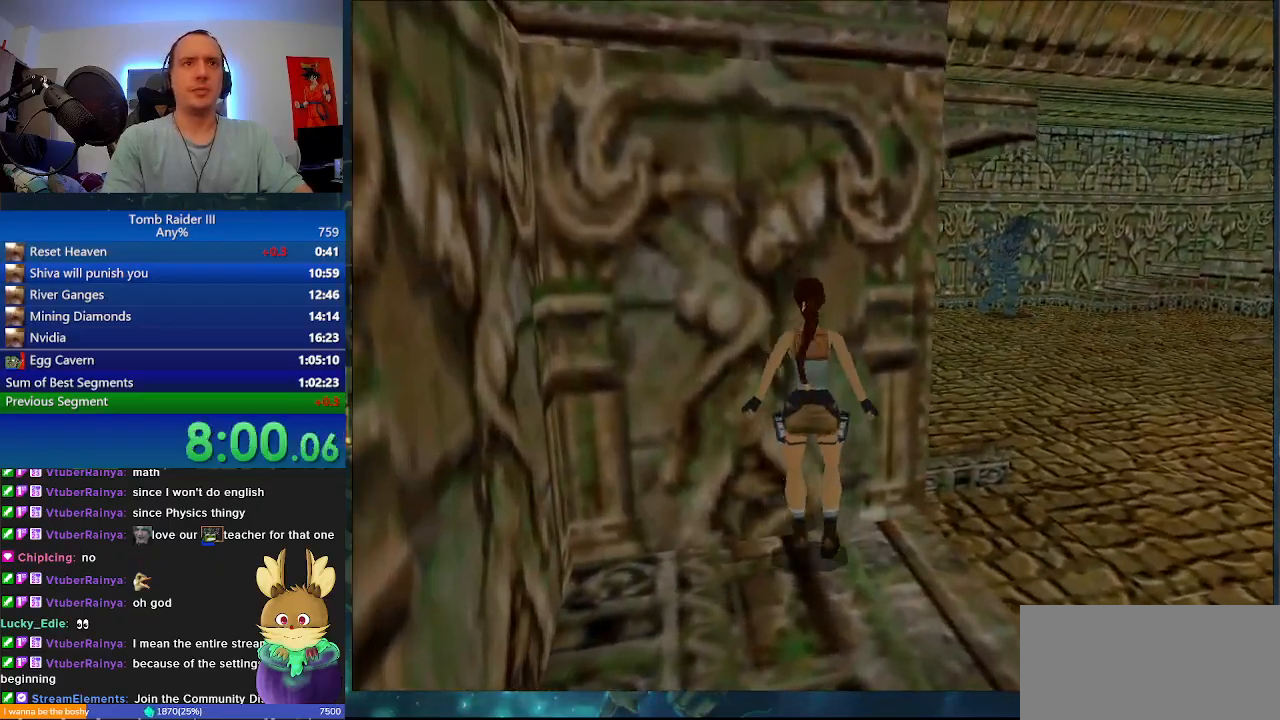
{"keys": ["j", "w"], "events": [[100, "j", "down"], [200, "w", "down"], [267, "space", "up"]]}
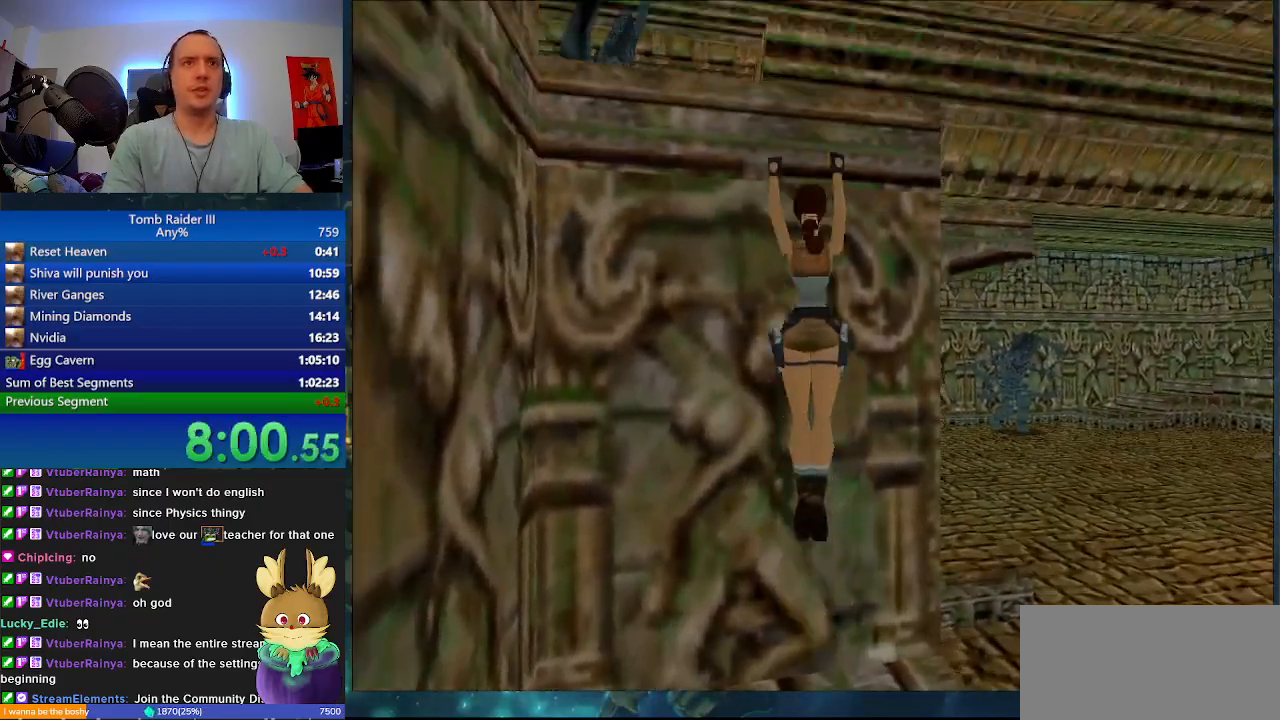
{"keys": [], "events": [[500, "j", "up"], [500, "w", "up"]]}
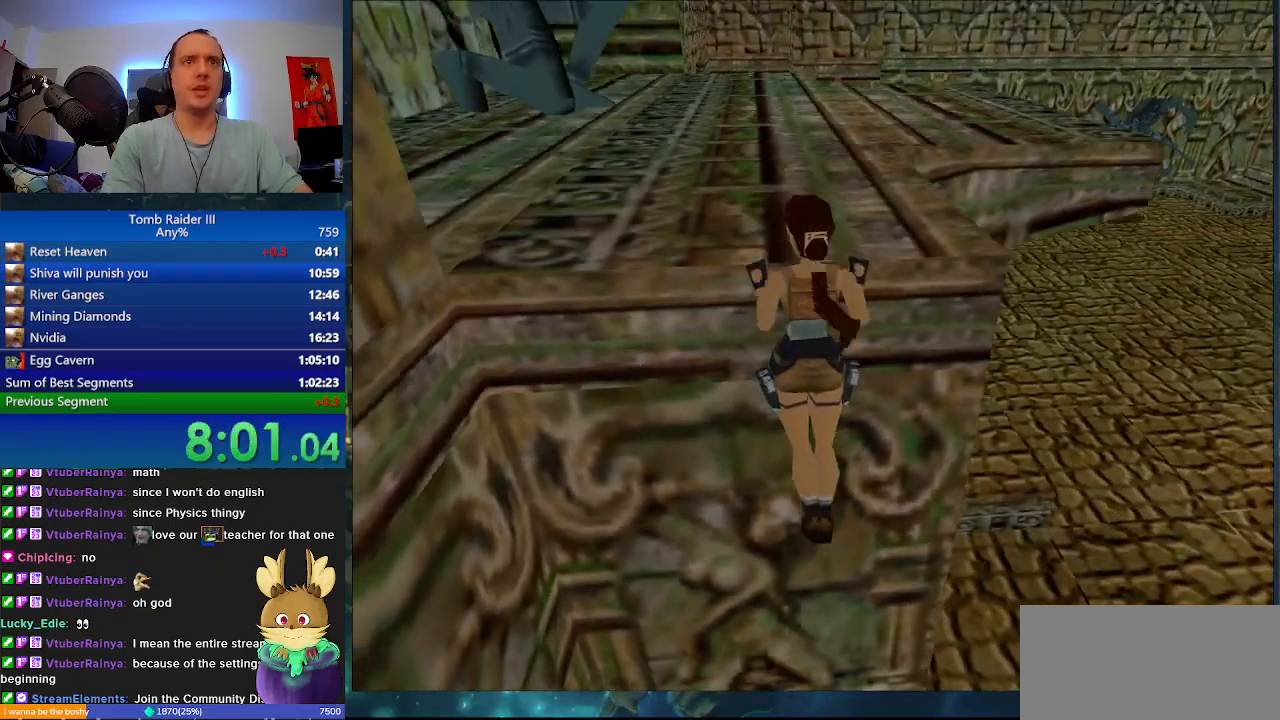
{"keys": ["d", "space"], "events": [[167, "space", "down"], [400, "d", "down"]]}
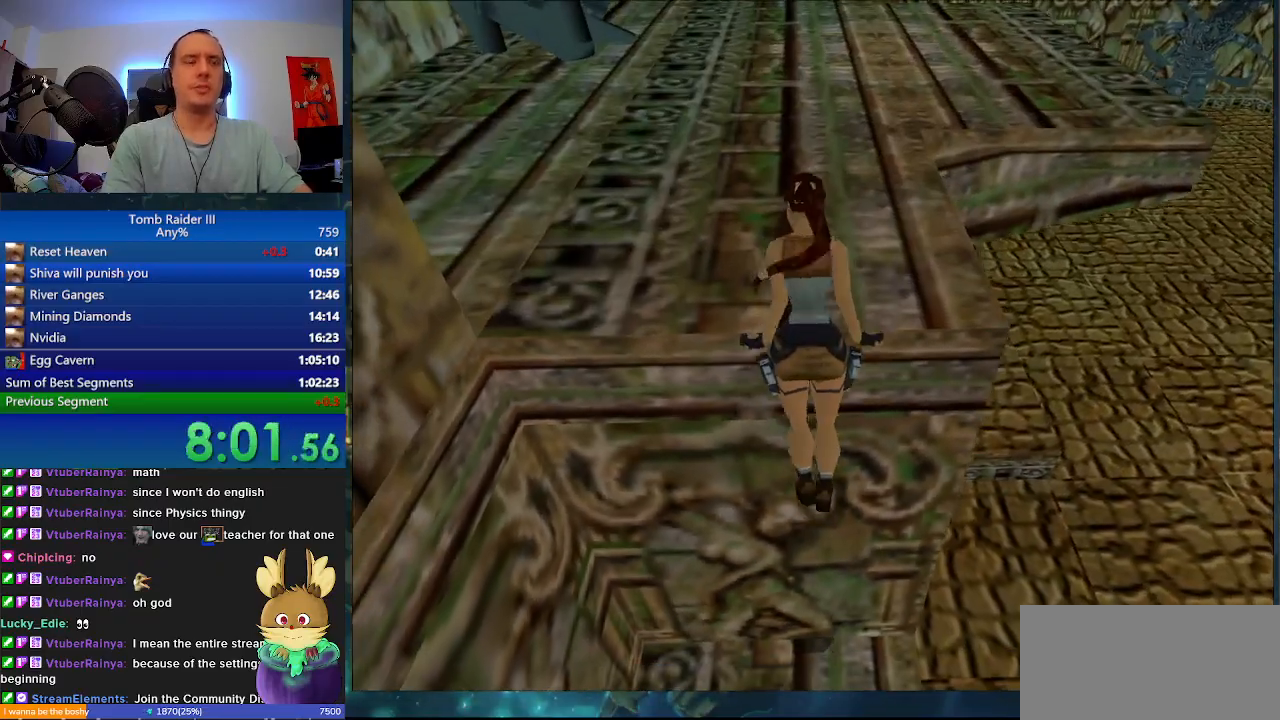
{"keys": ["d", "space"], "events": []}
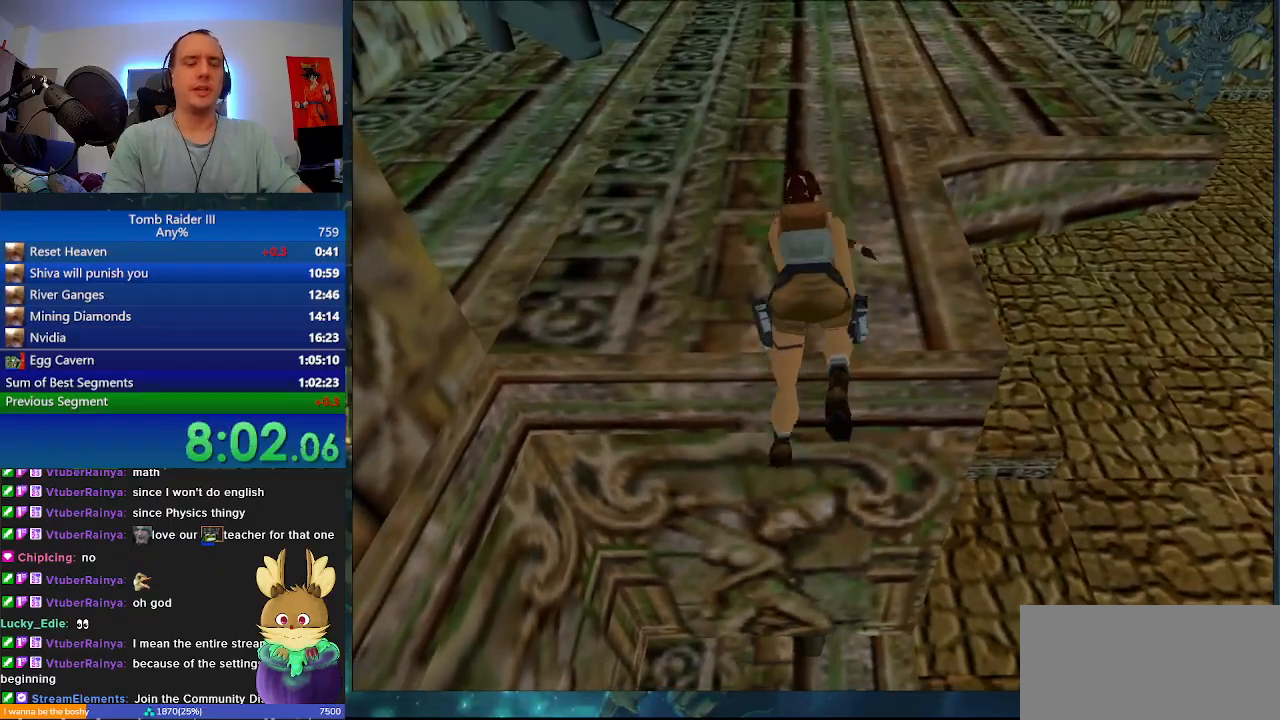
{"keys": ["d", "space"], "events": []}
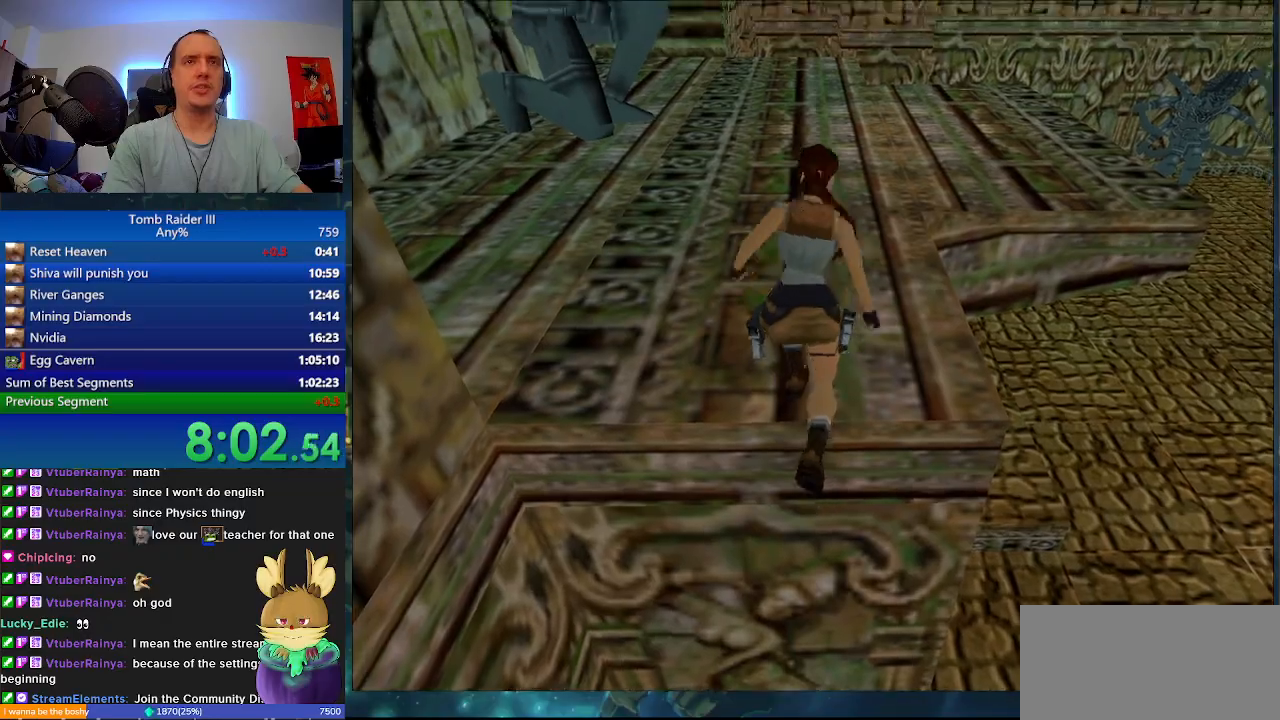
{"keys": ["d", "space"], "events": []}
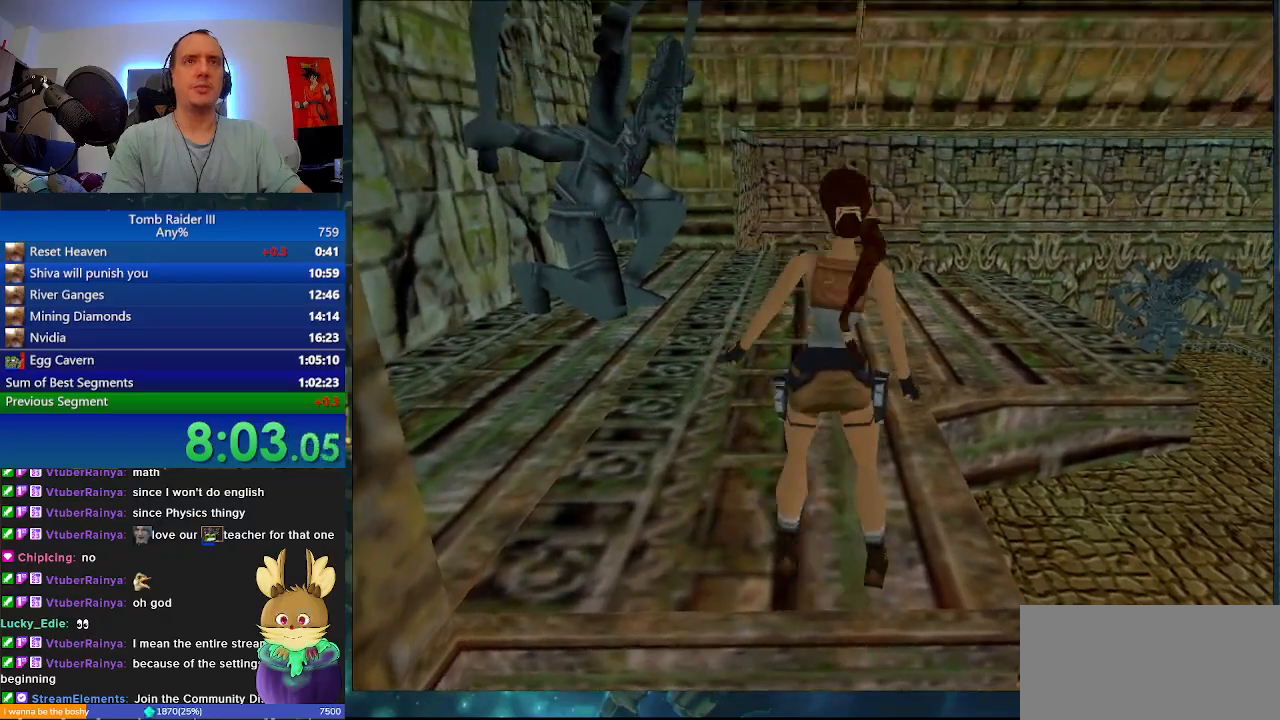
{"keys": ["d", "space"], "events": [[33, "r", "down"], [233, "r", "up"]]}
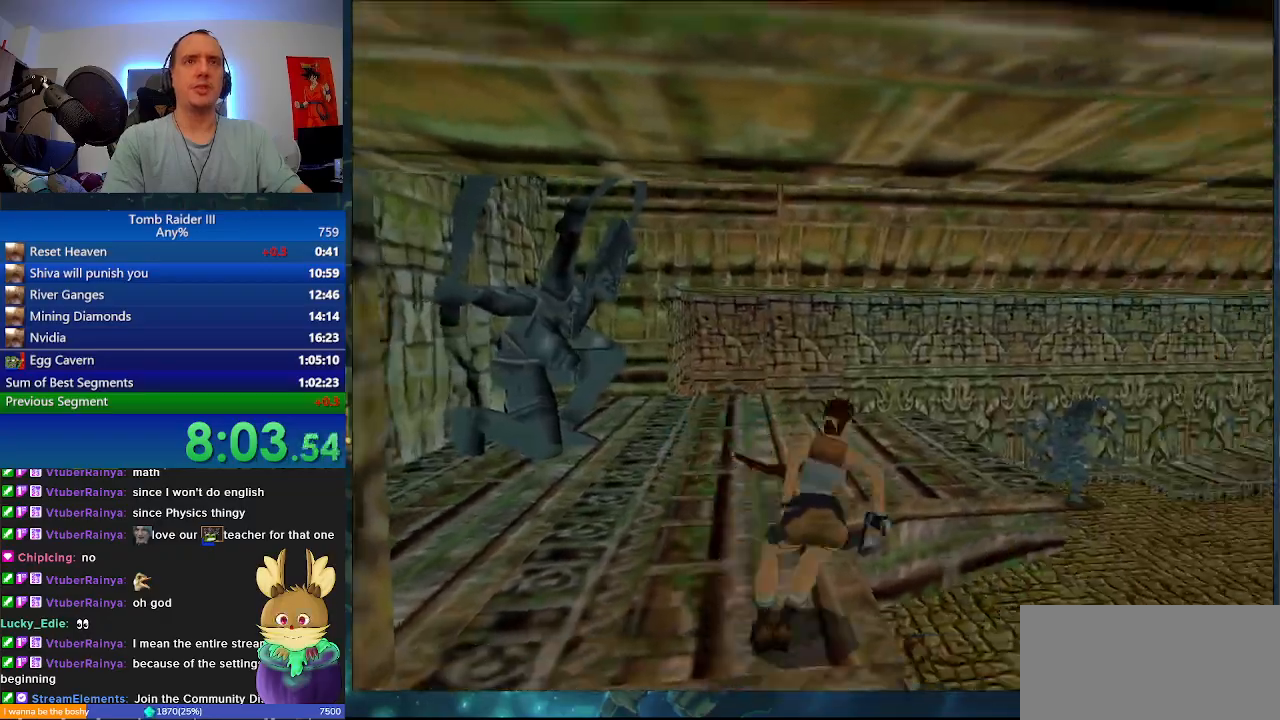
{"keys": [], "events": [[167, "d", "up"], [267, "space", "up"]]}
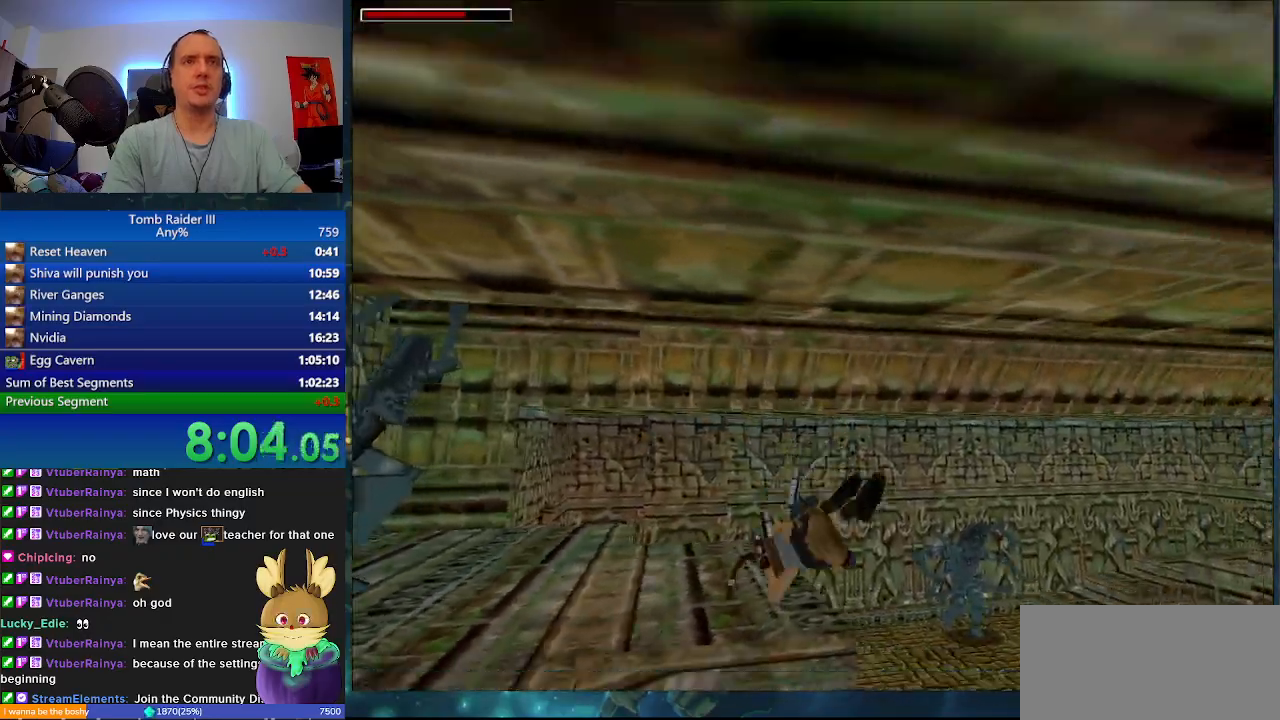
{"keys": ["j"], "events": [[67, "j", "down"]]}
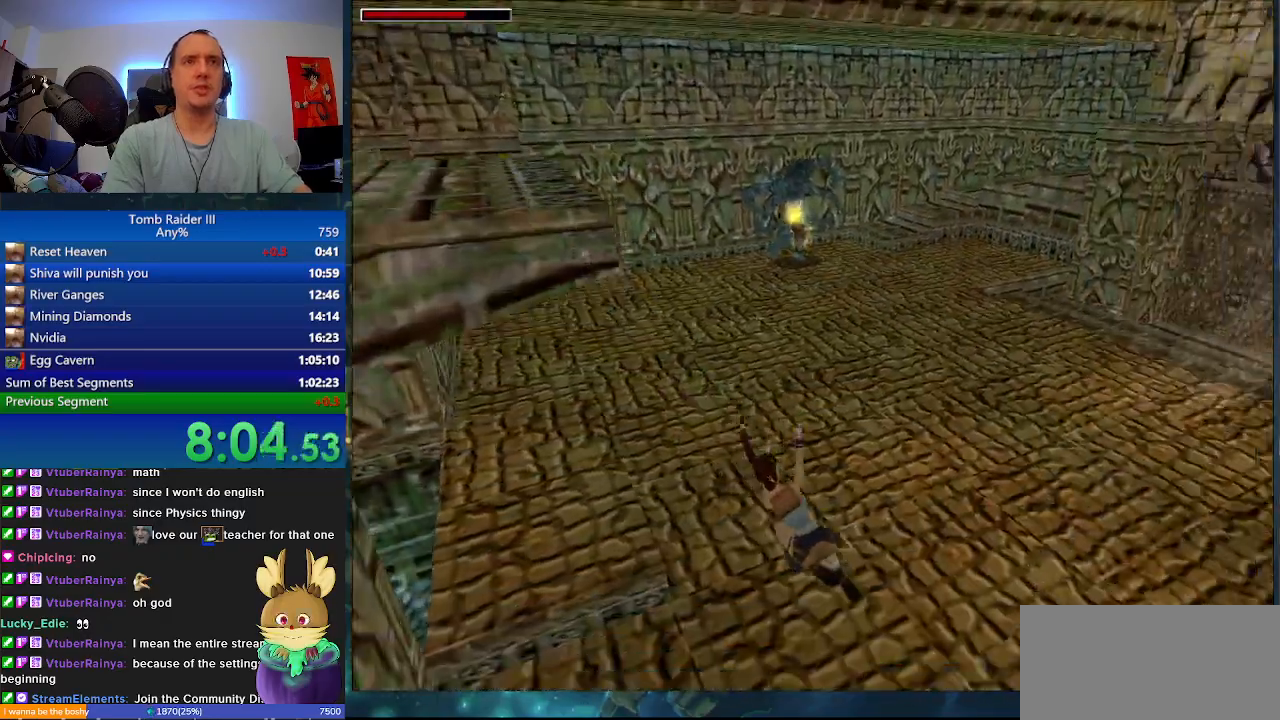
{"keys": ["d", "j", "w"], "events": [[233, "w", "down"], [300, "d", "down"]]}
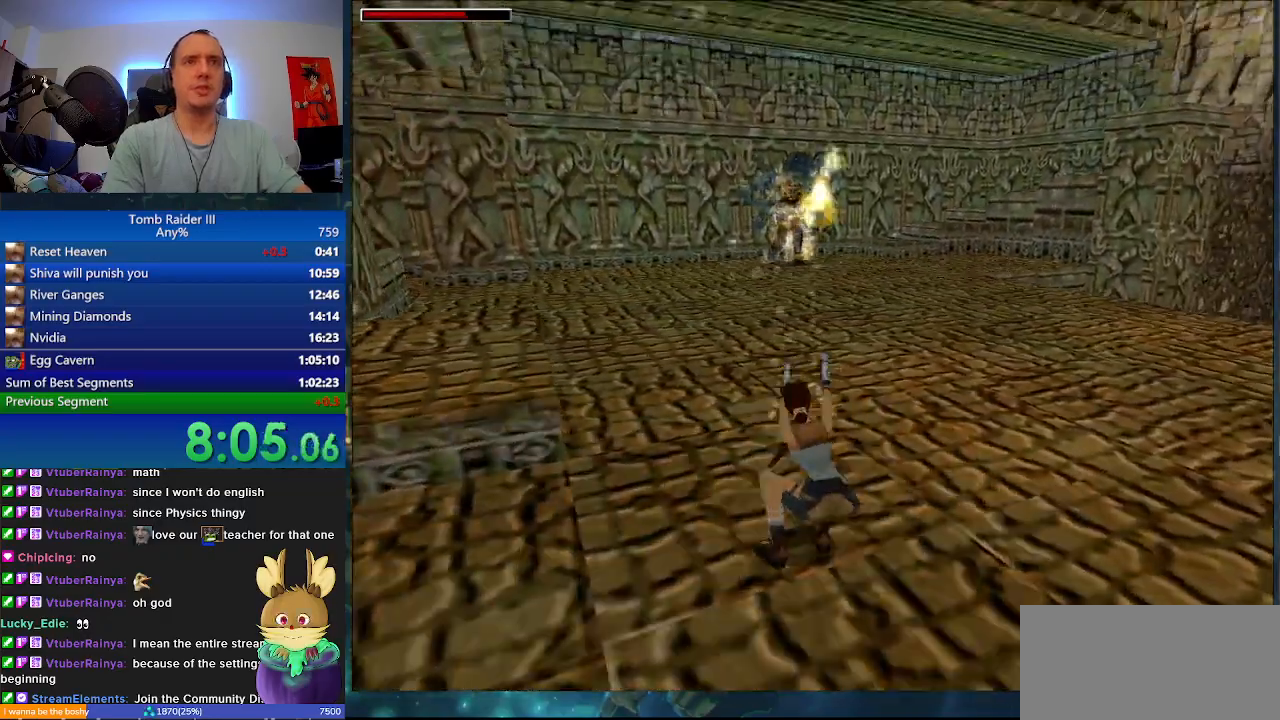
{"keys": ["d", "j", "w"], "events": []}
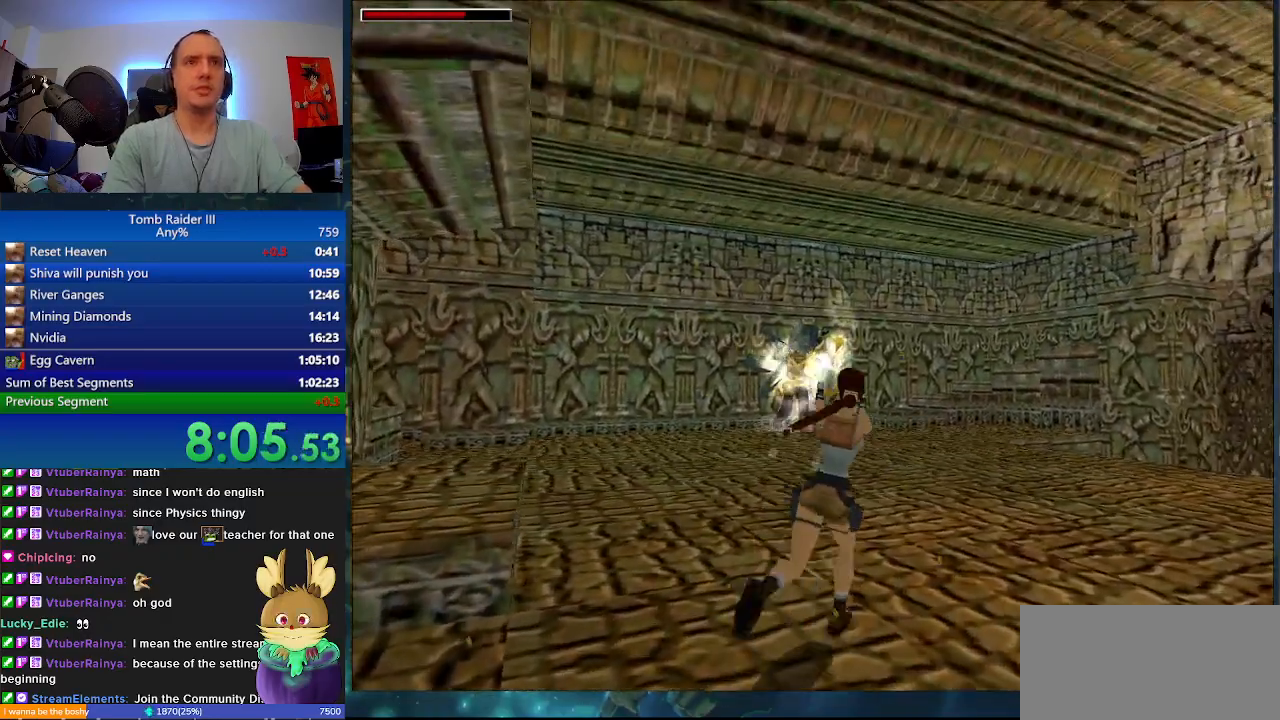
{"keys": ["d", "w"], "events": [[500, "j", "up"]]}
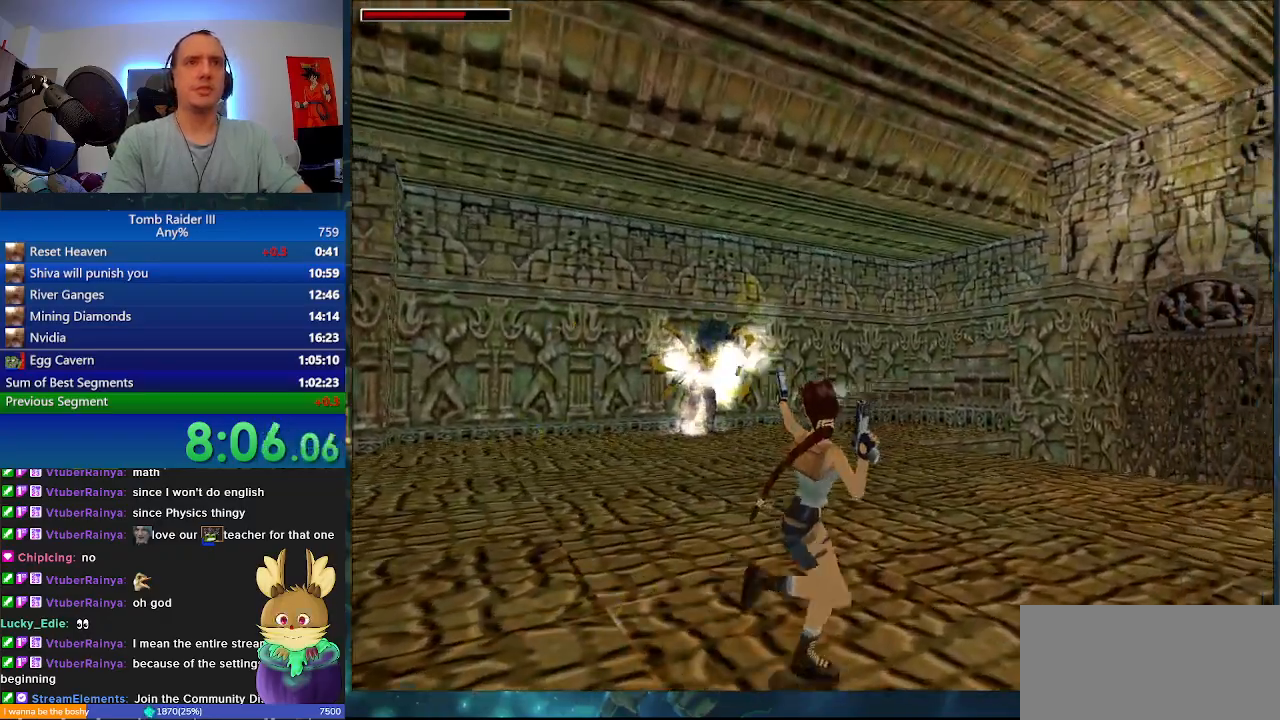
{"keys": ["j", "w"], "events": [[100, "j", "down"], [167, "d", "up"]]}